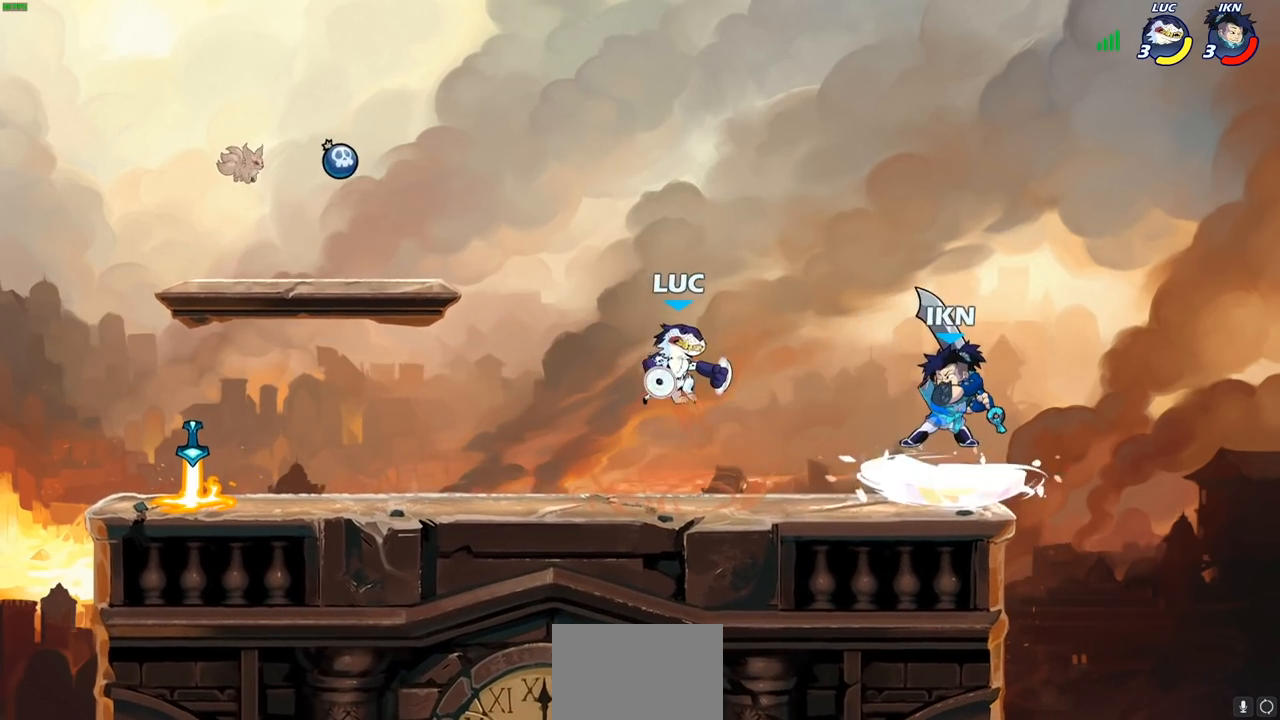
Gameplay with a controller (PlayStation layout); each line is a JSON object with the inputs held at the frame after it. "events" lists button and stick changes between this image and that frame as [ms after this image, input, new state], when the widget could be followed in between. Not read: R3 right_stick.
{"buttons": ["CIRCLE"], "left_stick": "right", "events": [[117, "left_stick", "right"], [217, "left_stick", "center"], [333, "left_stick", "right"]]}
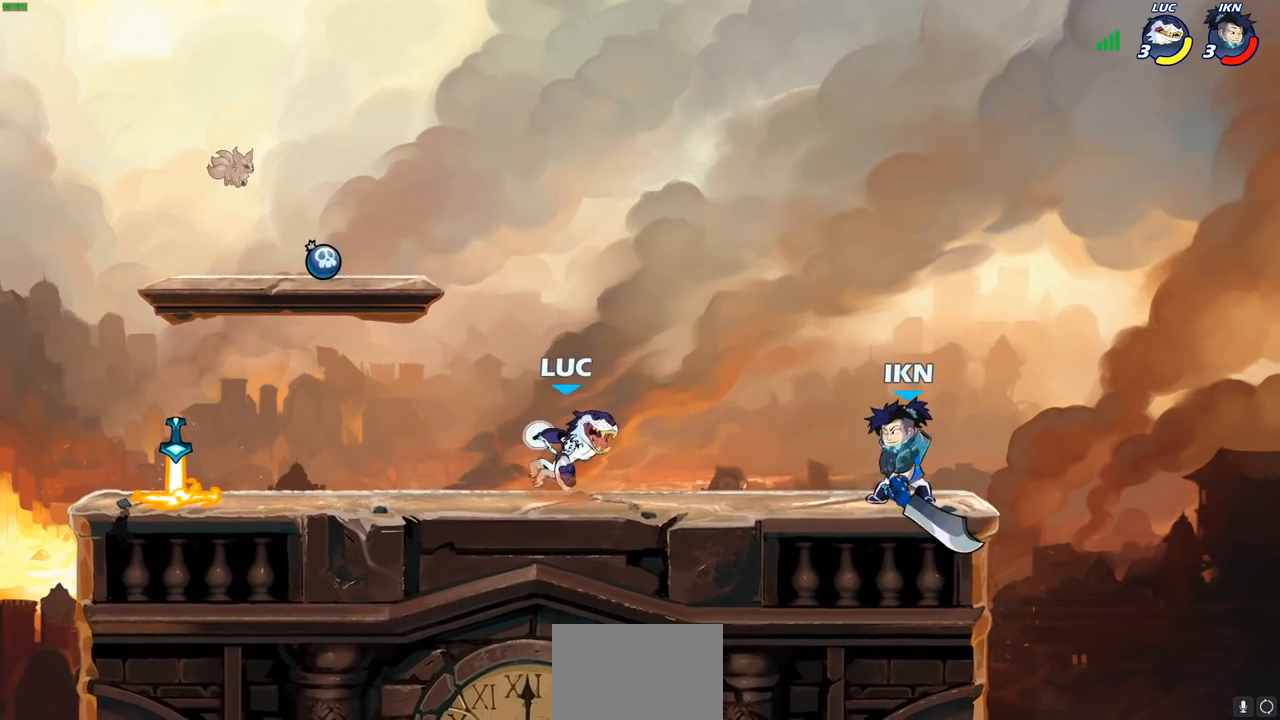
{"buttons": [], "left_stick": "right", "events": [[100, "left_stick", "center"], [267, "left_stick", "right"], [450, "CIRCLE", "up"]]}
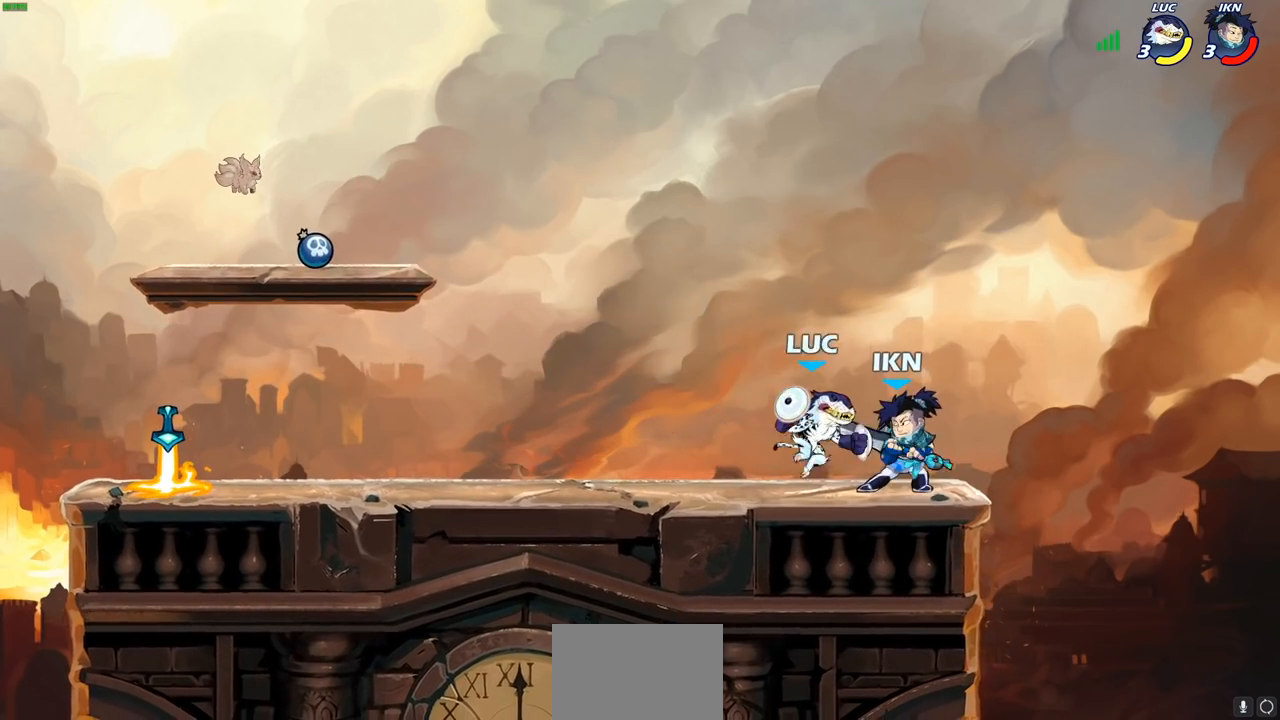
{"buttons": ["CROSS", "R1", "R2"], "left_stick": "down-left", "events": [[83, "CROSS", "down"], [100, "R1", "down"], [100, "R2", "down"], [283, "CROSS", "up"], [283, "left_stick", "up"], [317, "R1", "up"], [317, "R2", "up"], [383, "left_stick", "left"], [433, "left_stick", "down-left"], [450, "CROSS", "down"], [450, "R2", "down"], [467, "R1", "down"]]}
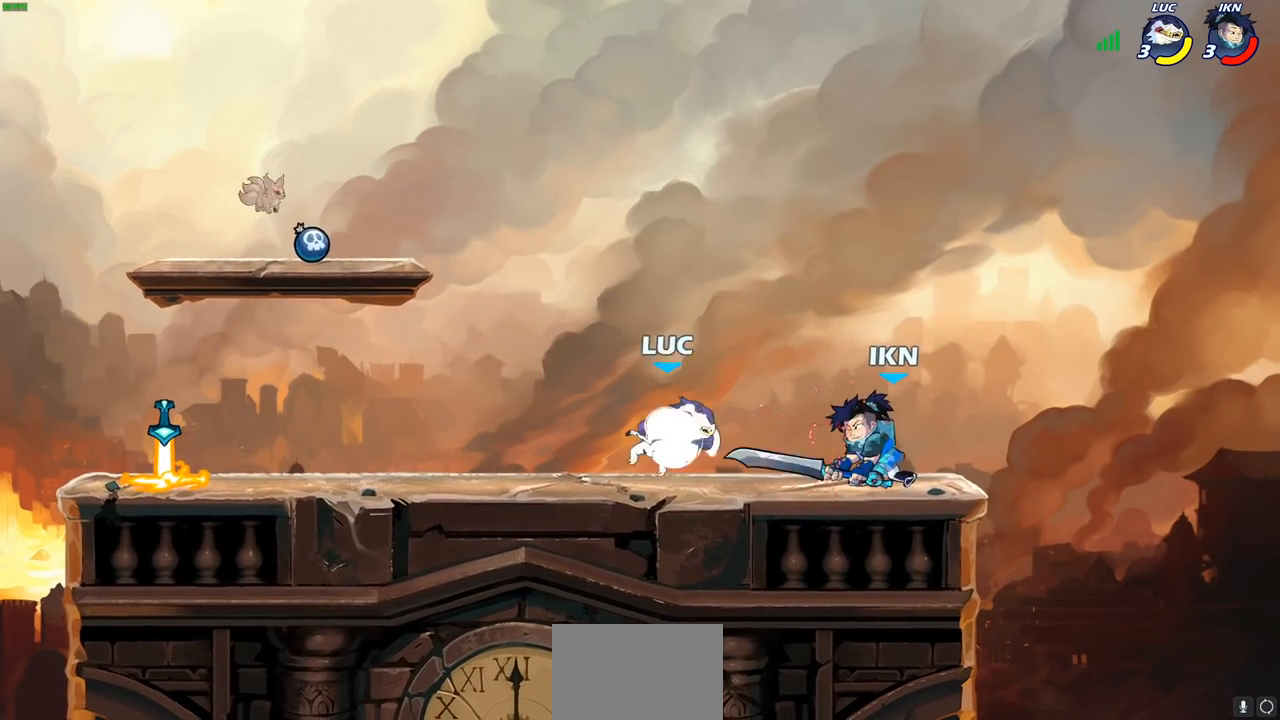
{"buttons": [], "left_stick": "up-left", "events": [[183, "CROSS", "up"], [233, "R1", "up"], [233, "R2", "up"], [350, "CROSS", "down"], [350, "left_stick", "up-left"], [500, "CROSS", "up"]]}
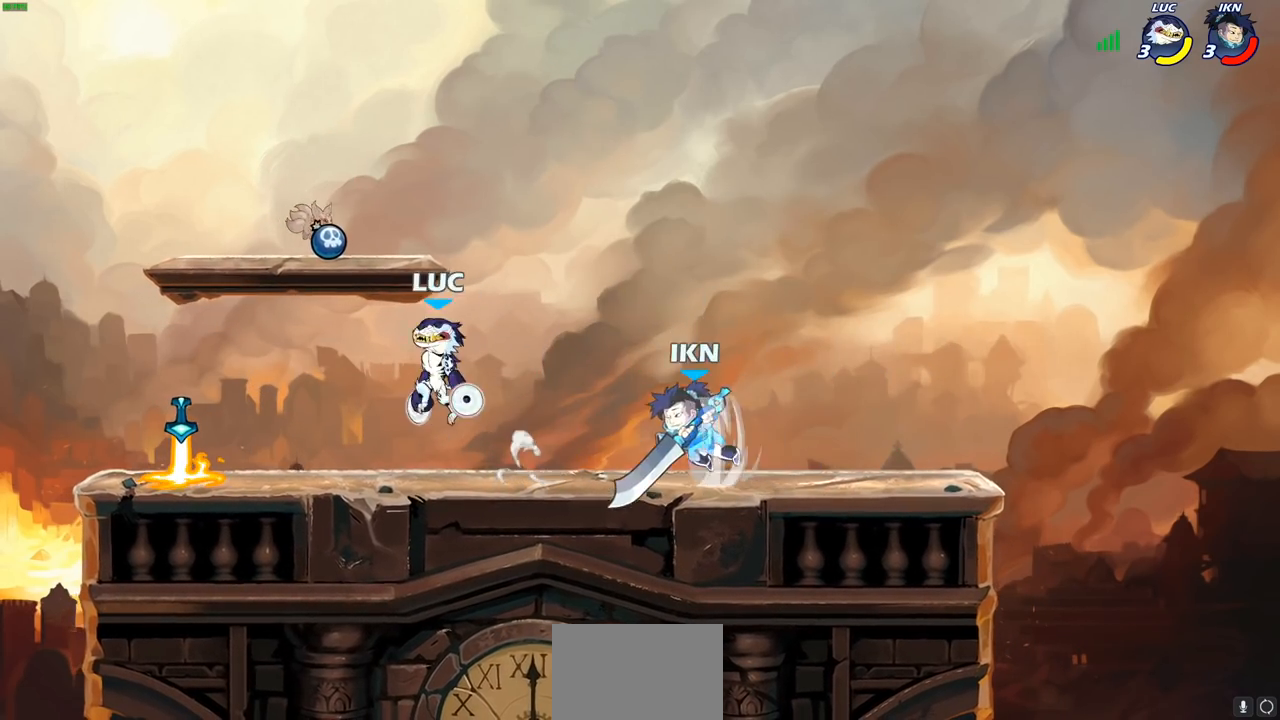
{"buttons": [], "left_stick": "down", "events": [[100, "left_stick", "down-left"], [300, "left_stick", "down-right"], [383, "left_stick", "down"], [400, "CIRCLE", "down"], [483, "CIRCLE", "up"]]}
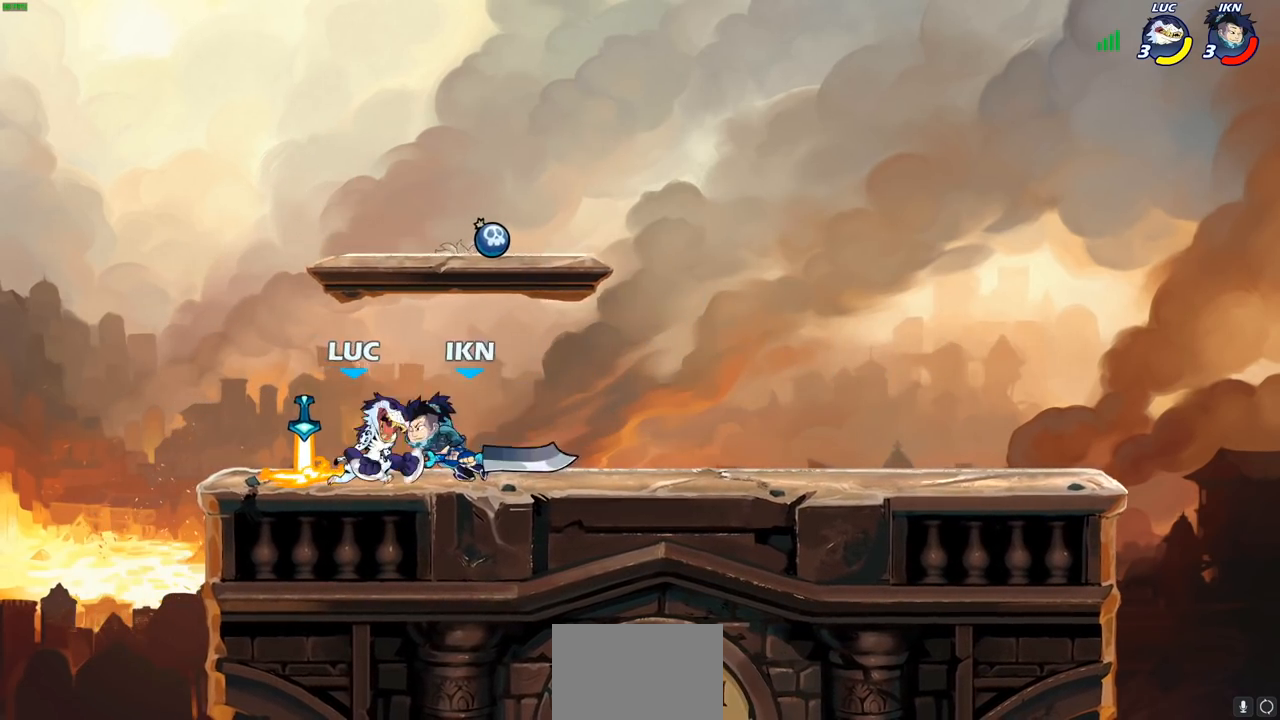
{"buttons": [], "left_stick": "center", "events": [[317, "left_stick", "right"], [383, "left_stick", "up"], [450, "left_stick", "center"]]}
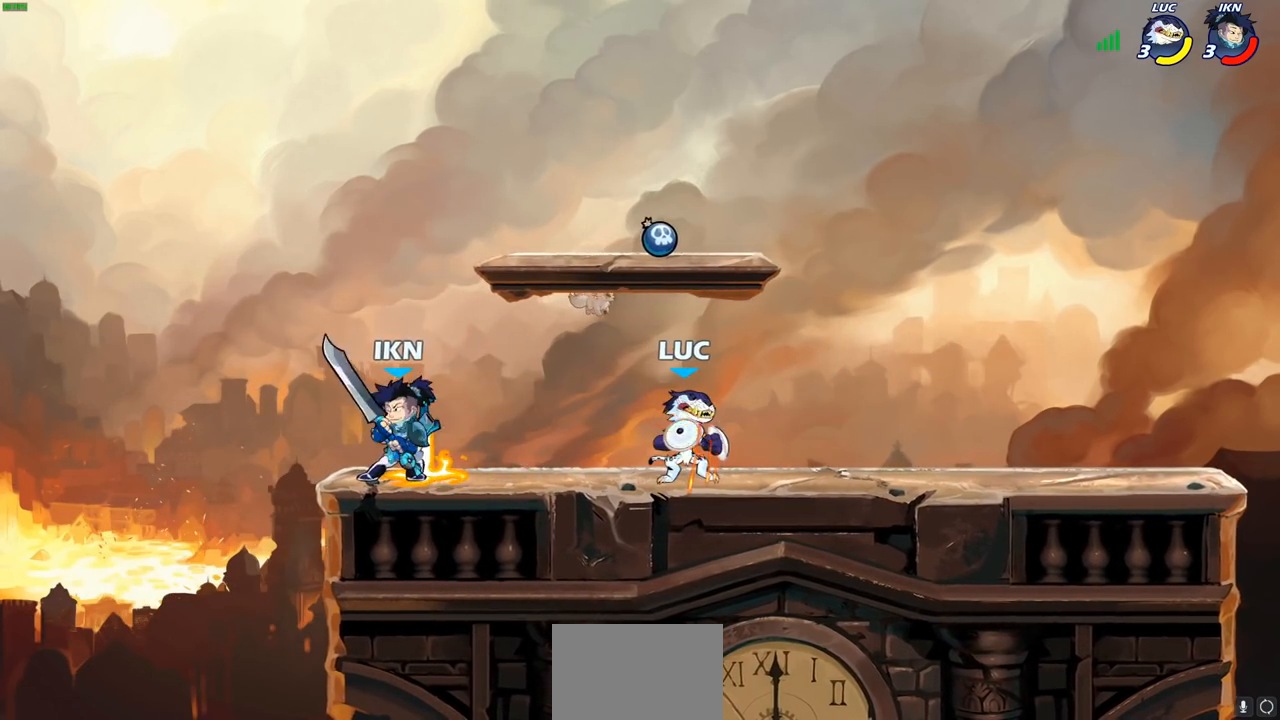
{"buttons": [], "left_stick": "left", "events": [[117, "left_stick", "left"], [250, "SQUARE", "down"], [333, "SQUARE", "up"]]}
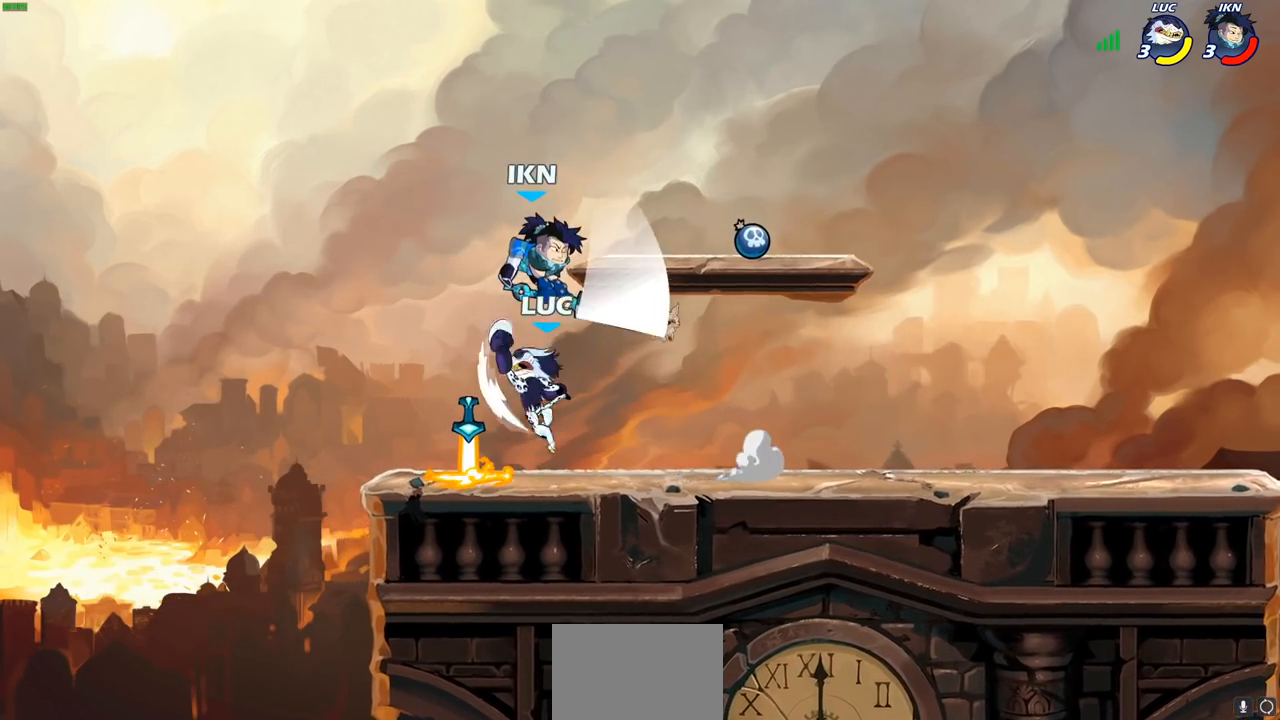
{"buttons": [], "left_stick": "up-right", "events": [[33, "left_stick", "up"], [83, "left_stick", "up-right"], [333, "CIRCLE", "down"], [417, "CIRCLE", "up"]]}
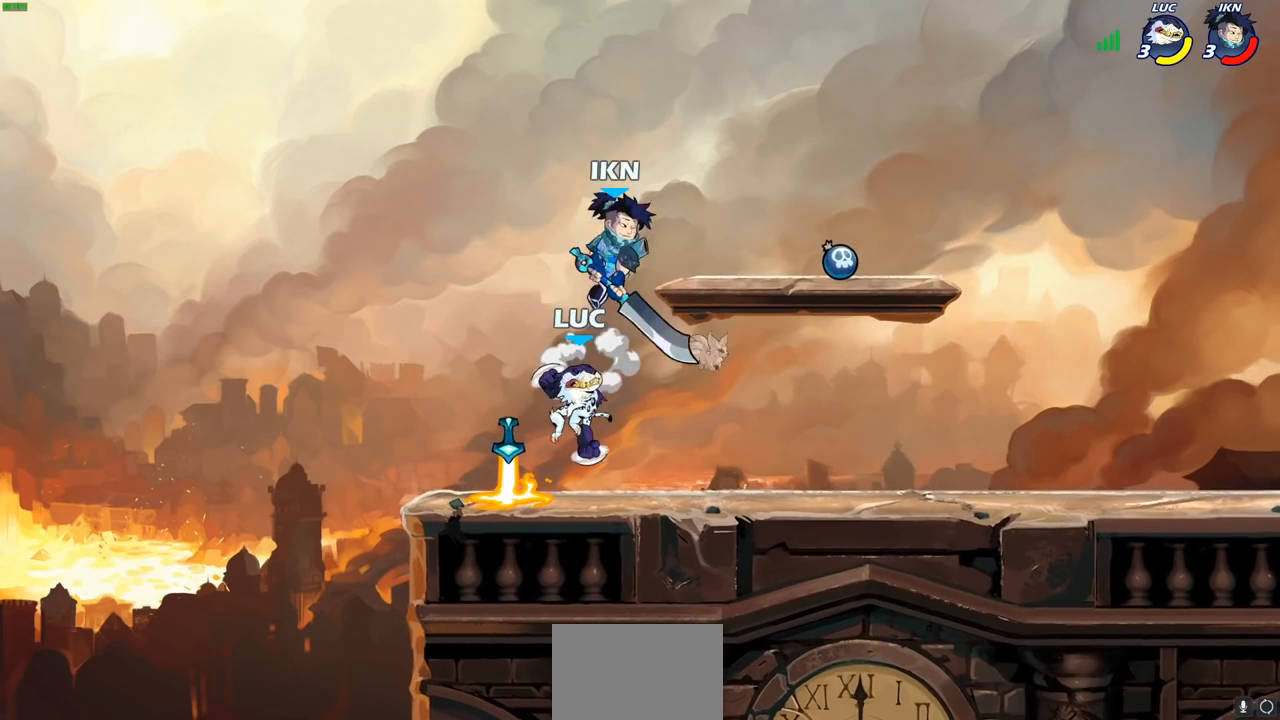
{"buttons": [], "left_stick": "up-right", "events": []}
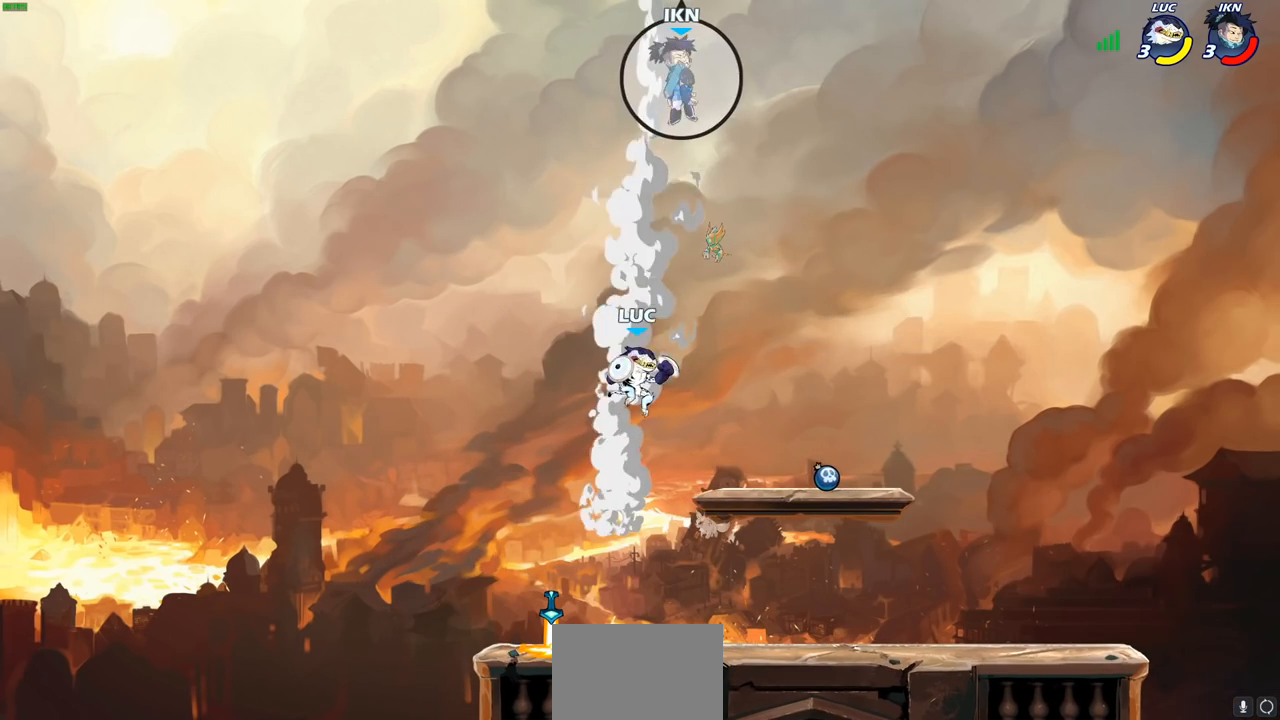
{"buttons": ["CROSS"], "left_stick": "up-left", "events": [[67, "left_stick", "right"], [367, "left_stick", "up-left"], [450, "CROSS", "down"]]}
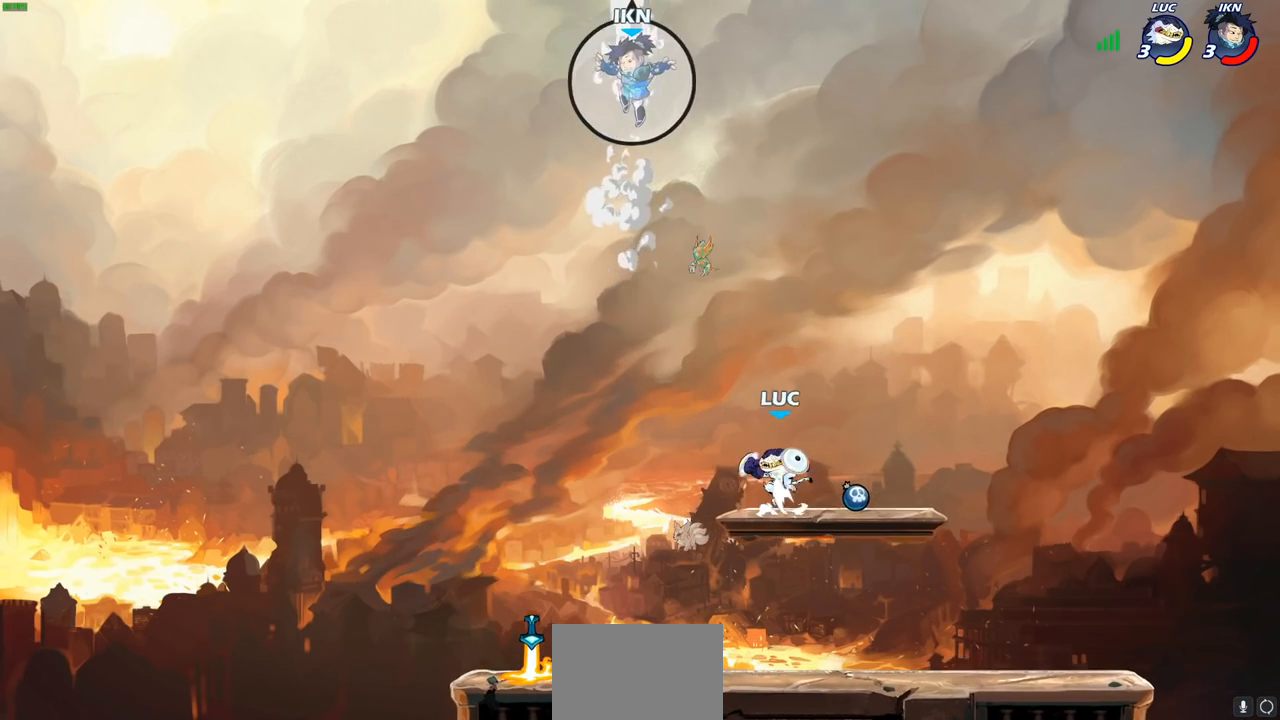
{"buttons": ["CIRCLE", "R2"], "left_stick": "center", "events": [[67, "CROSS", "up"], [83, "left_stick", "left"], [200, "left_stick", "down-left"], [467, "R2", "down"], [483, "CIRCLE", "down"], [483, "left_stick", "center"]]}
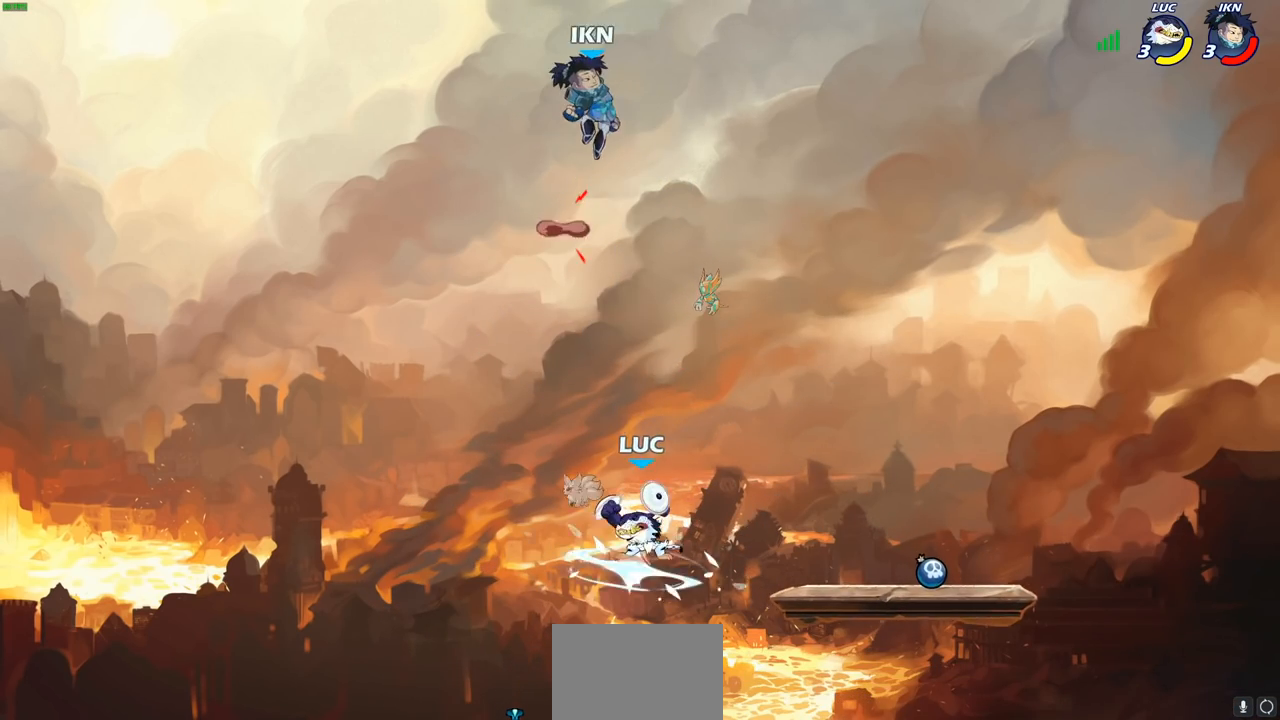
{"buttons": [], "left_stick": "center", "events": [[50, "CIRCLE", "up"], [50, "R2", "up"]]}
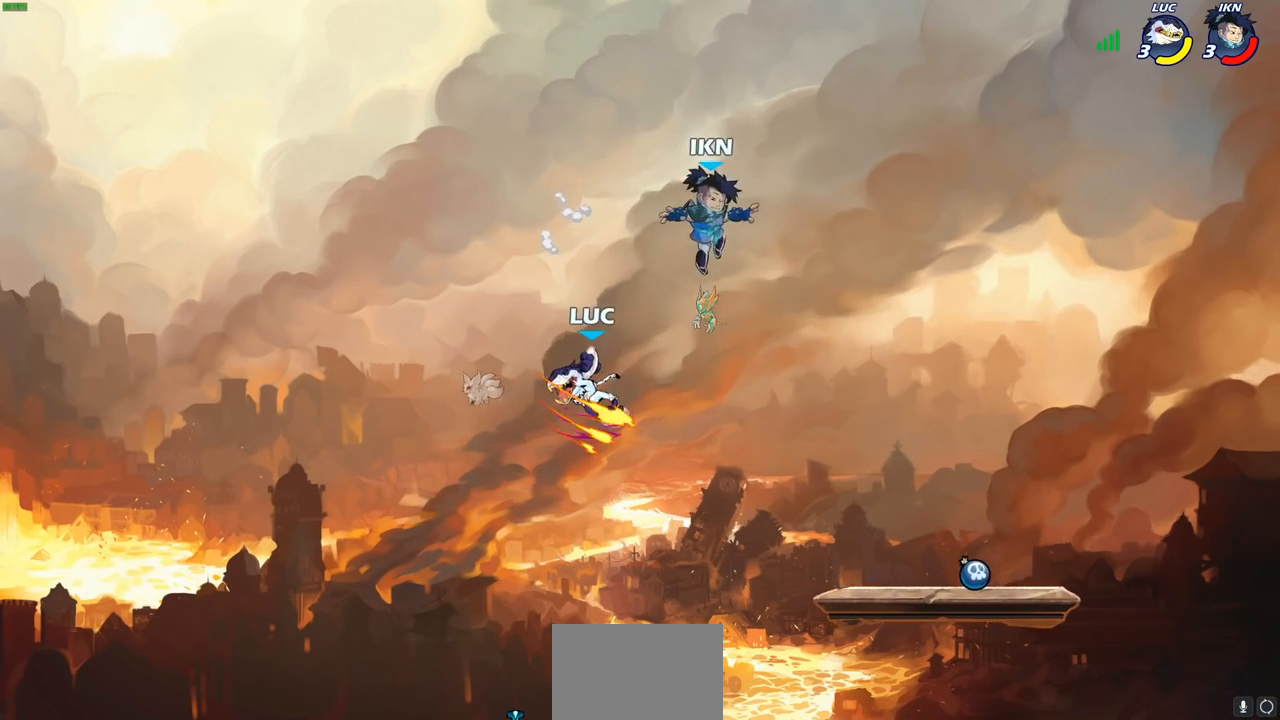
{"buttons": ["SQUARE"], "left_stick": "right", "events": [[117, "left_stick", "left"], [200, "left_stick", "down-left"], [333, "left_stick", "down-right"], [383, "left_stick", "right"], [417, "SQUARE", "down"]]}
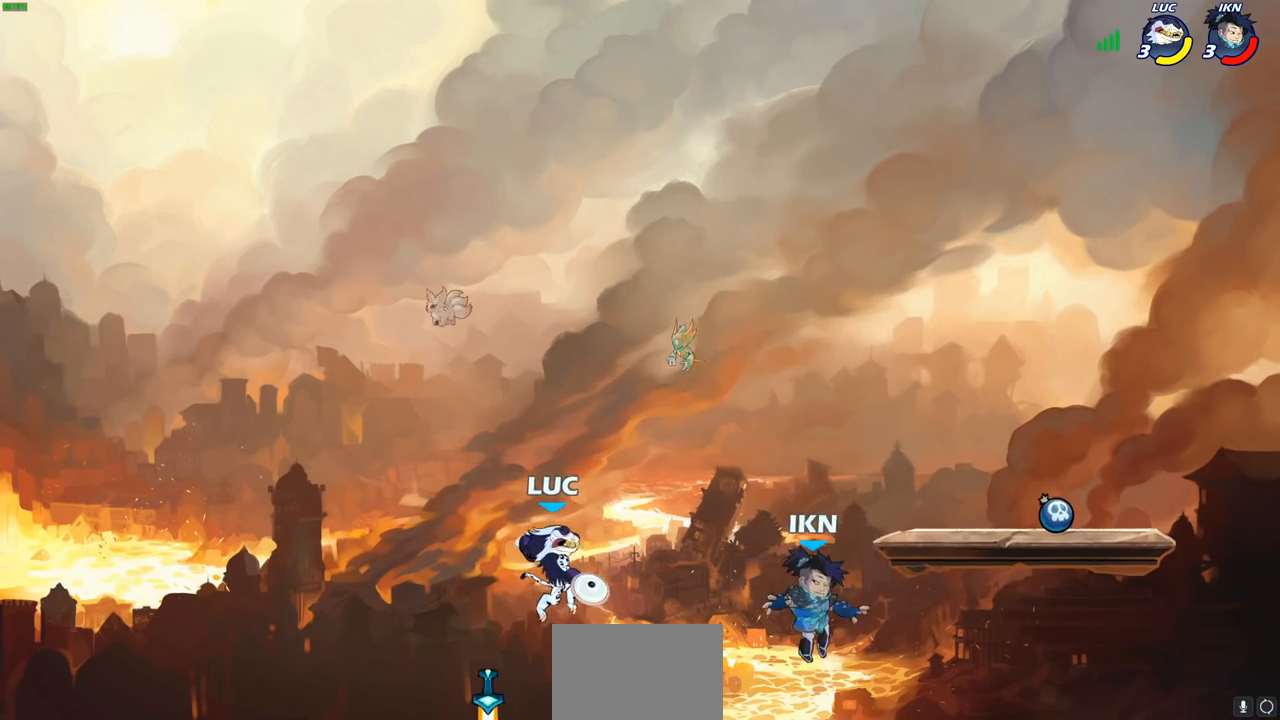
{"buttons": [], "left_stick": "left", "events": [[17, "SQUARE", "up"], [283, "left_stick", "up"], [350, "left_stick", "left"]]}
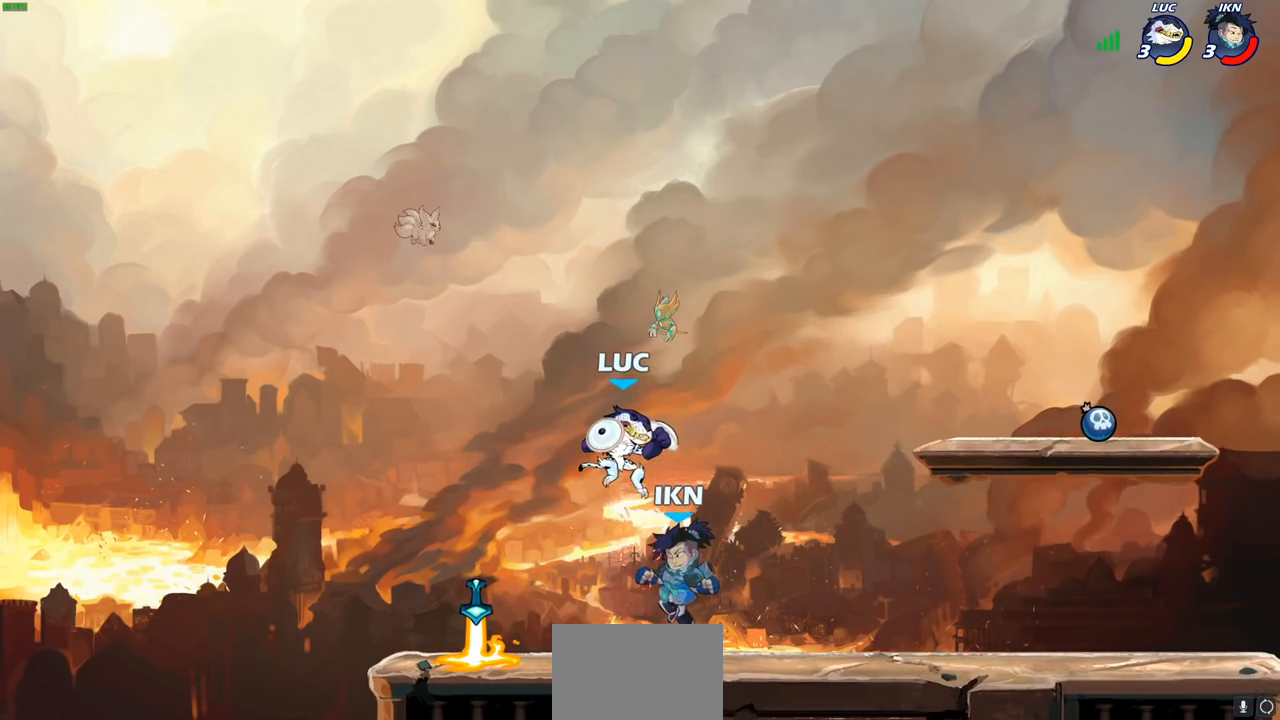
{"buttons": ["SQUARE"], "left_stick": "down", "events": [[83, "CROSS", "down"], [117, "R2", "down"], [317, "CROSS", "up"], [333, "R2", "up"], [433, "left_stick", "down-right"], [483, "SQUARE", "down"], [500, "left_stick", "down"]]}
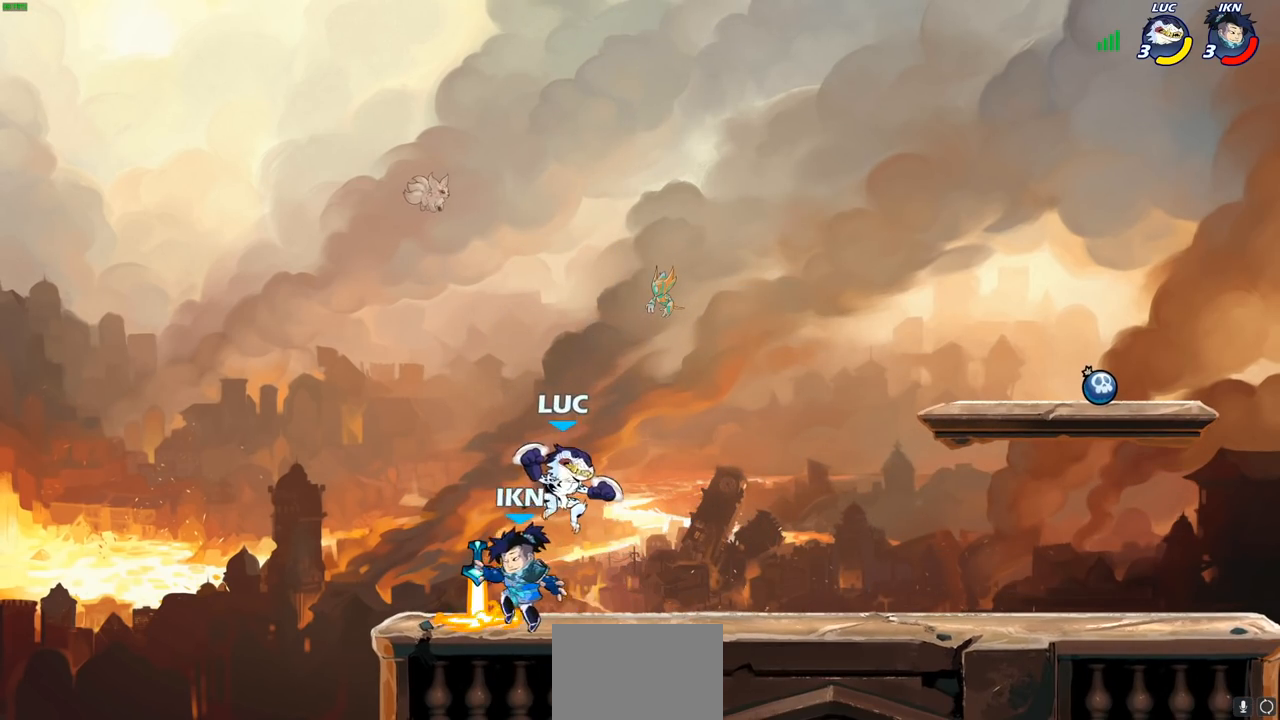
{"buttons": [], "left_stick": "left", "events": [[67, "SQUARE", "up"], [117, "left_stick", "center"], [333, "left_stick", "left"]]}
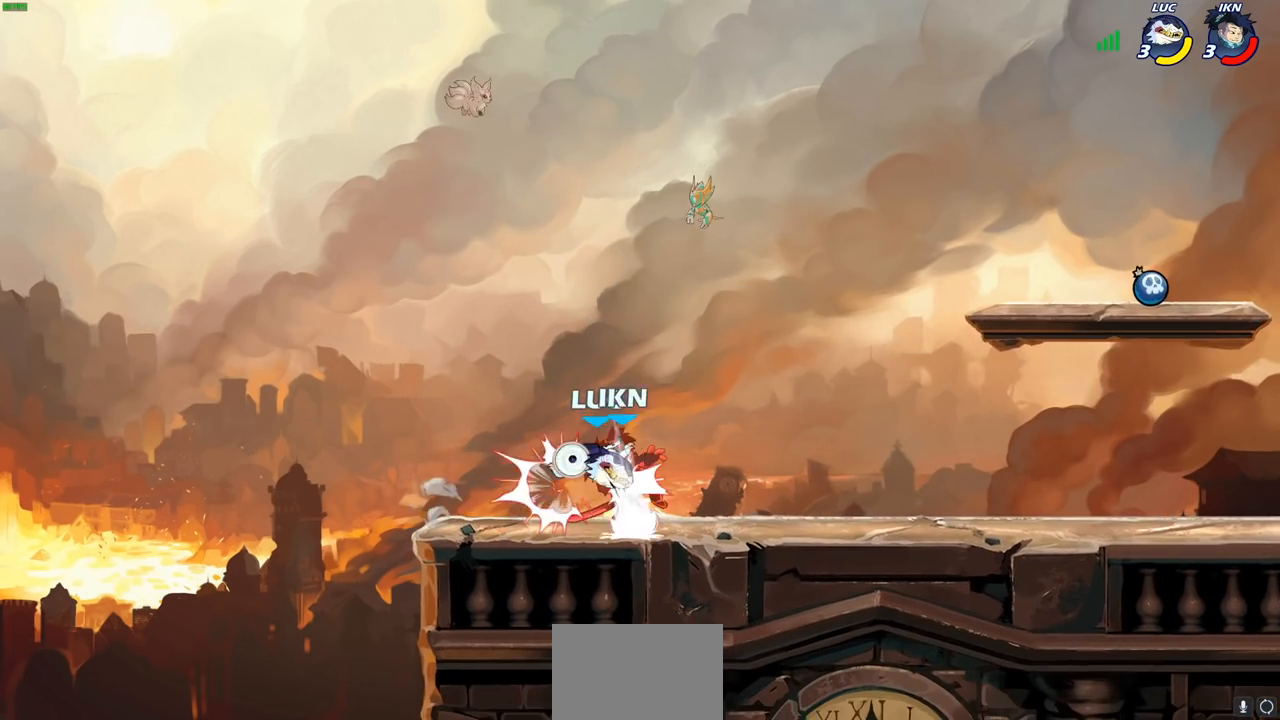
{"buttons": ["R1", "R2"], "left_stick": "right", "events": [[233, "left_stick", "center"], [300, "left_stick", "right"], [417, "R1", "down"], [417, "R2", "down"]]}
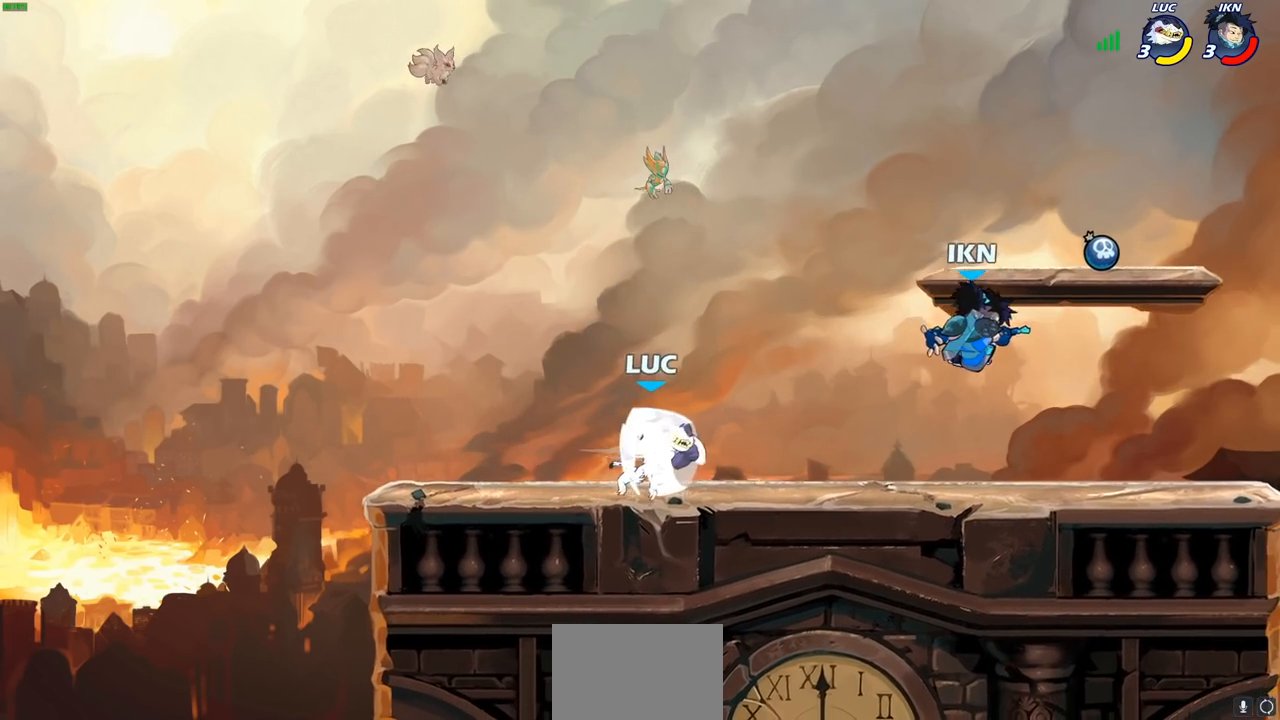
{"buttons": [], "left_stick": "right", "events": [[117, "R1", "up"], [133, "R2", "up"], [167, "left_stick", "center"], [200, "CIRCLE", "down"], [300, "CIRCLE", "up"], [350, "left_stick", "right"]]}
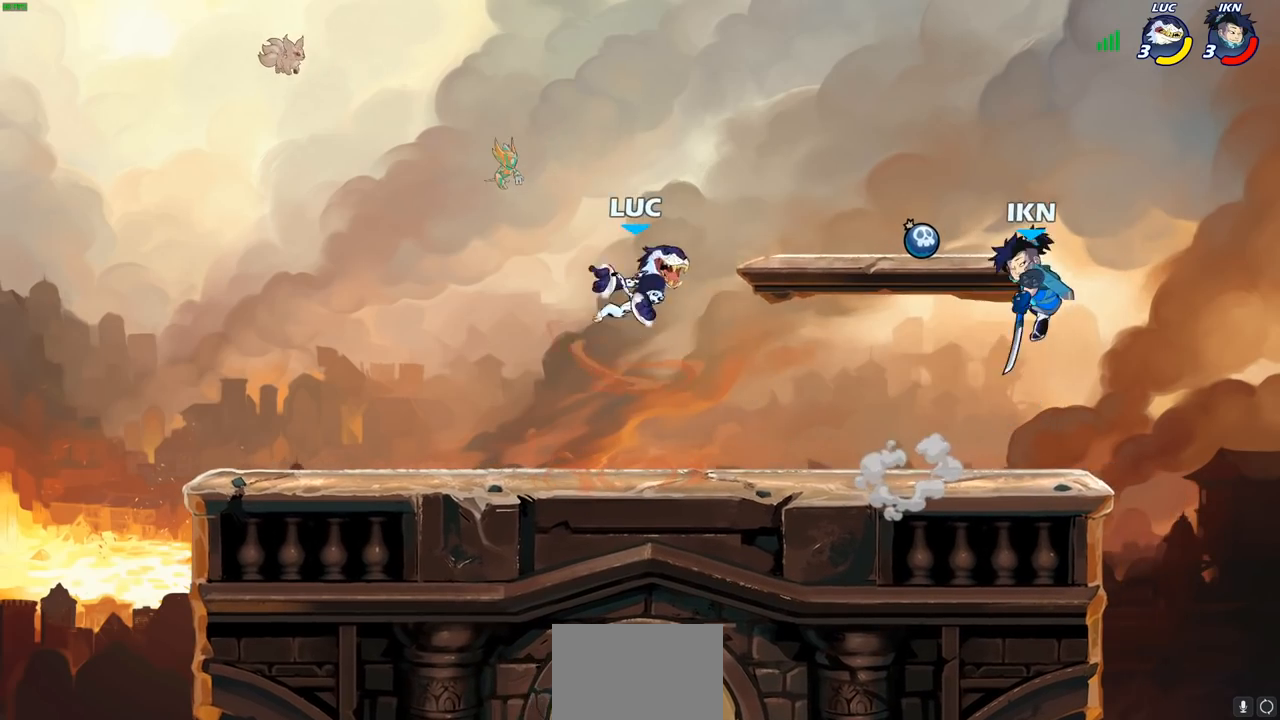
{"buttons": ["CROSS"], "left_stick": "left", "events": [[133, "left_stick", "center"], [333, "left_stick", "left"], [483, "CROSS", "down"]]}
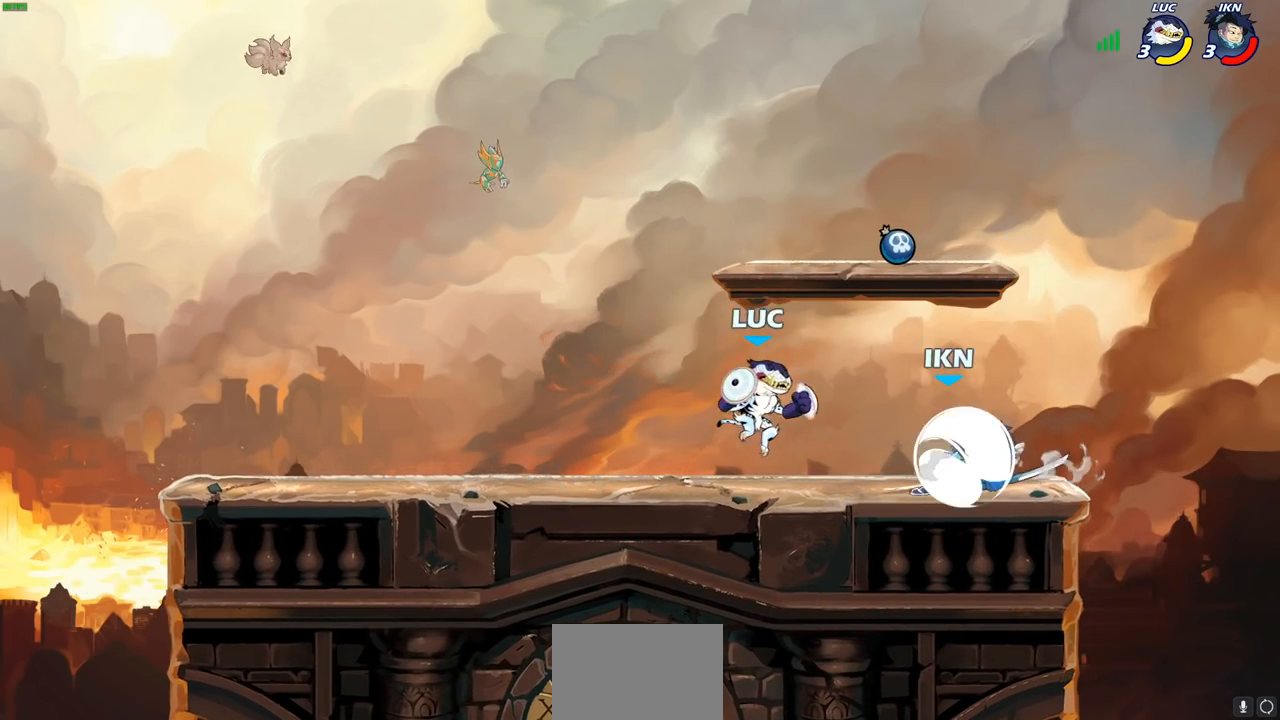
{"buttons": [], "left_stick": "right", "events": [[50, "R2", "down"], [183, "R1", "down"], [250, "CROSS", "up"], [250, "R1", "up"], [267, "R2", "up"], [450, "left_stick", "down"], [500, "left_stick", "right"]]}
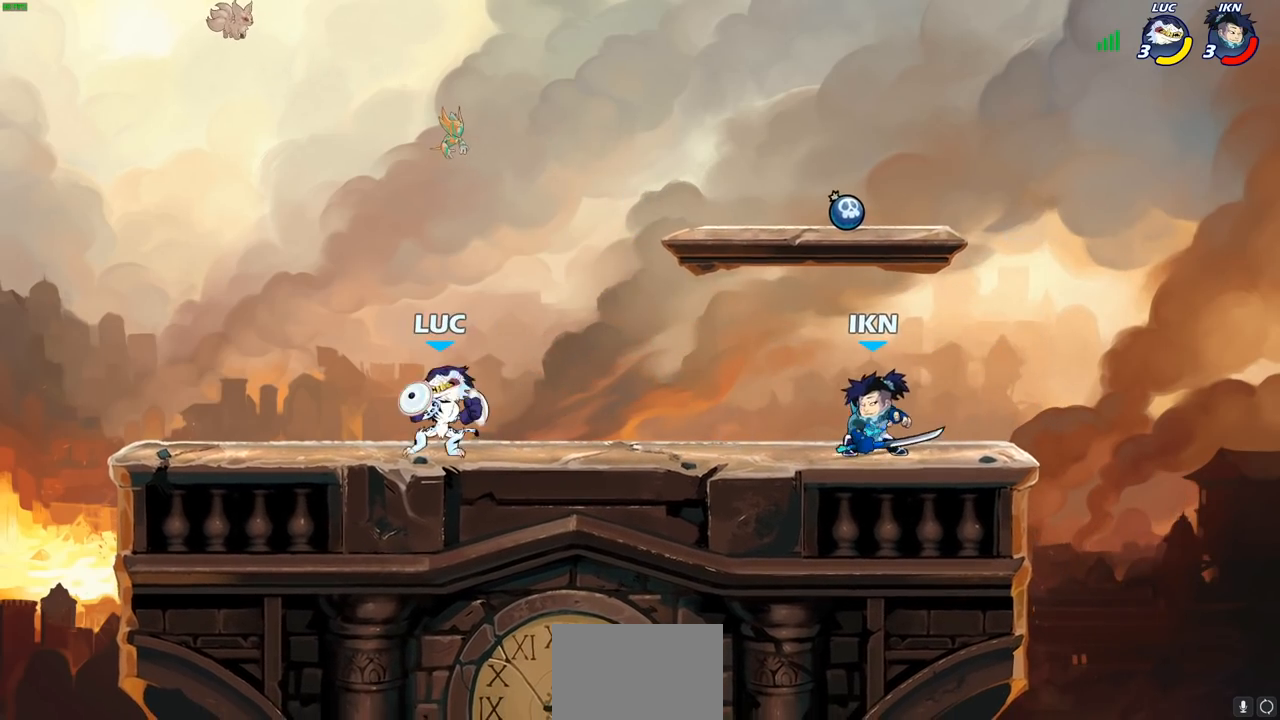
{"buttons": ["SQUARE", "R1", "R2"], "left_stick": "down", "events": [[133, "left_stick", "up-left"], [317, "left_stick", "right"], [467, "R1", "down"], [467, "R2", "down"], [500, "SQUARE", "down"], [500, "left_stick", "down"]]}
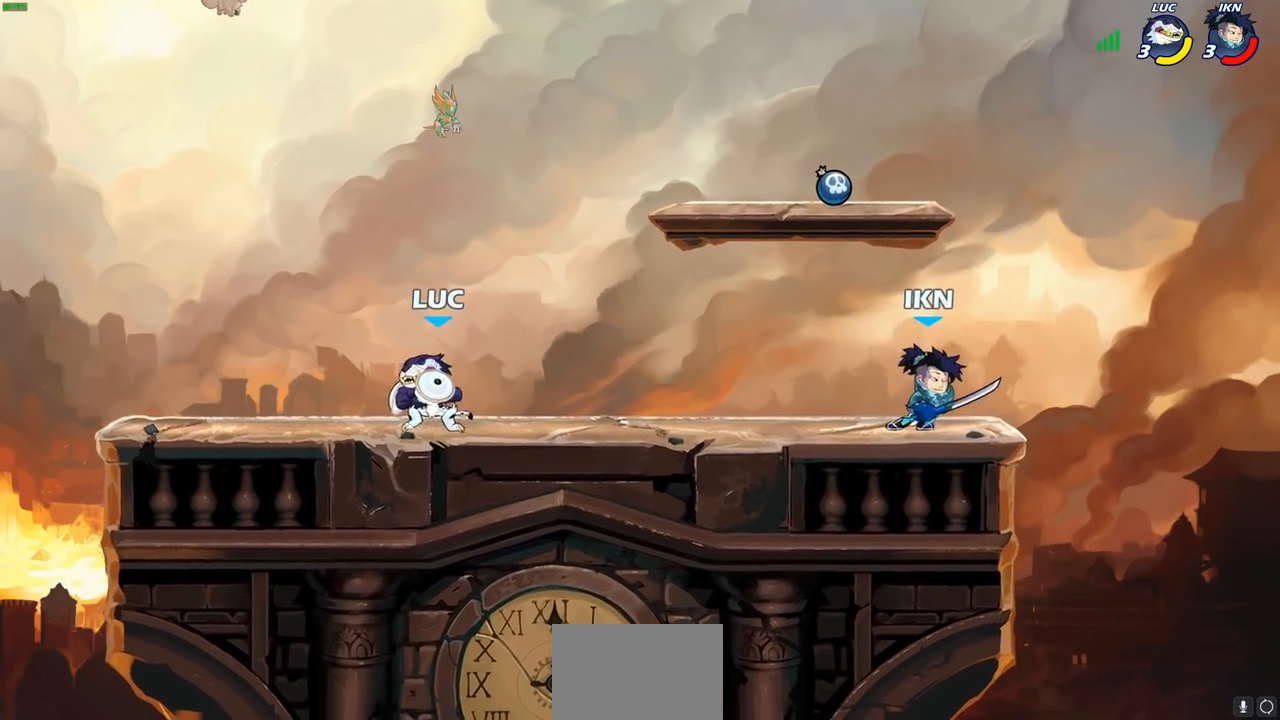
{"buttons": [], "left_stick": "center", "events": [[100, "R1", "up"], [100, "R2", "up"], [117, "SQUARE", "up"], [233, "left_stick", "center"]]}
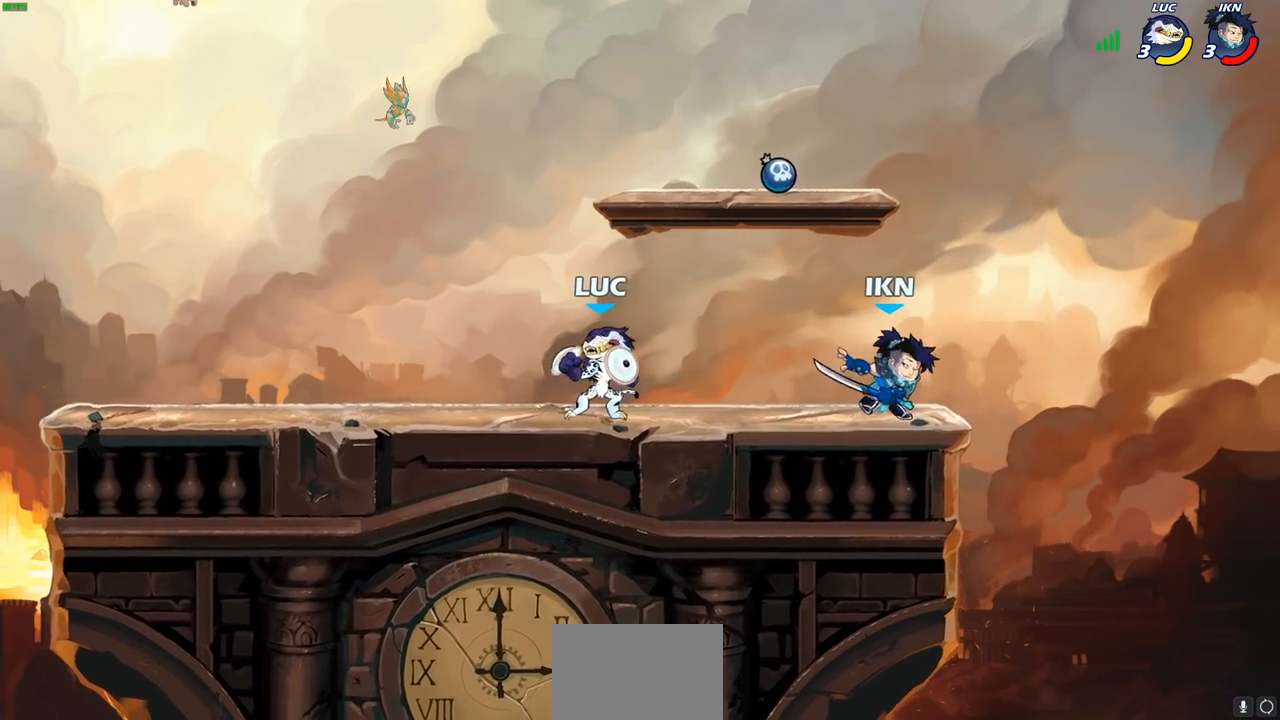
{"buttons": [], "left_stick": "center", "events": [[50, "left_stick", "down-right"], [100, "SQUARE", "down"], [183, "SQUARE", "up"], [217, "left_stick", "center"]]}
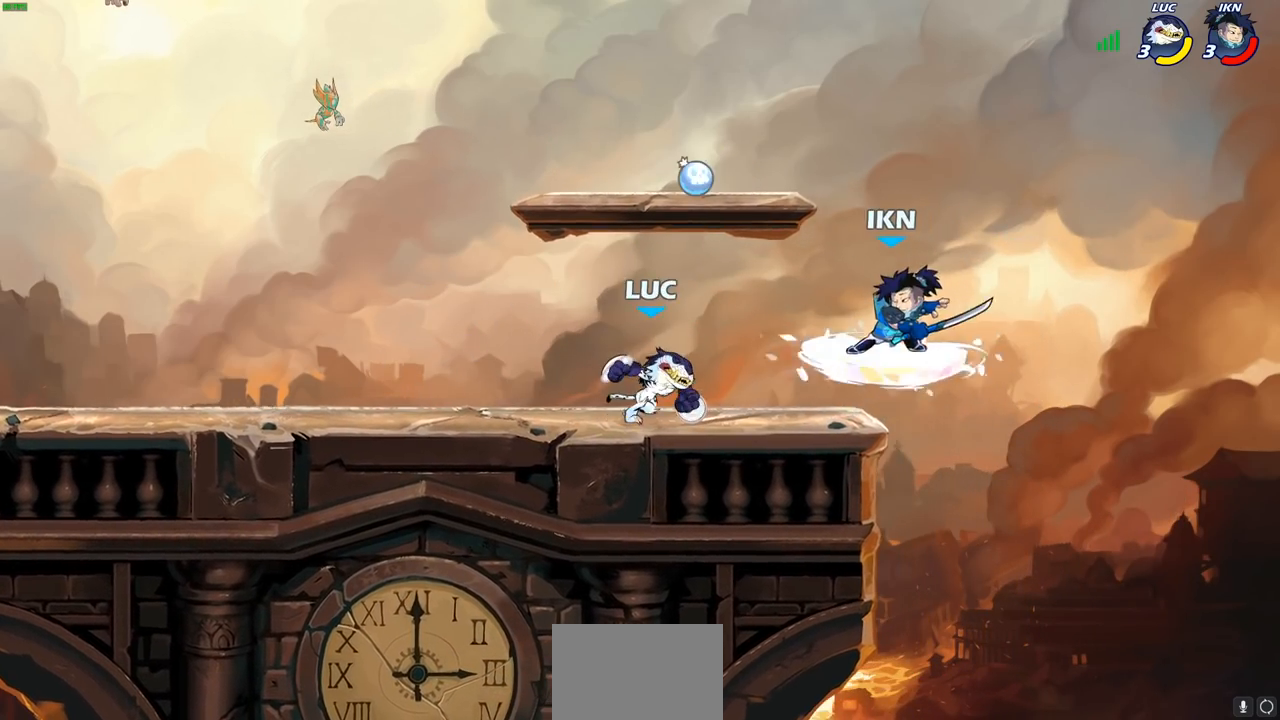
{"buttons": [], "left_stick": "up-right", "events": [[133, "left_stick", "right"], [167, "SQUARE", "down"], [267, "SQUARE", "up"], [400, "left_stick", "up-right"]]}
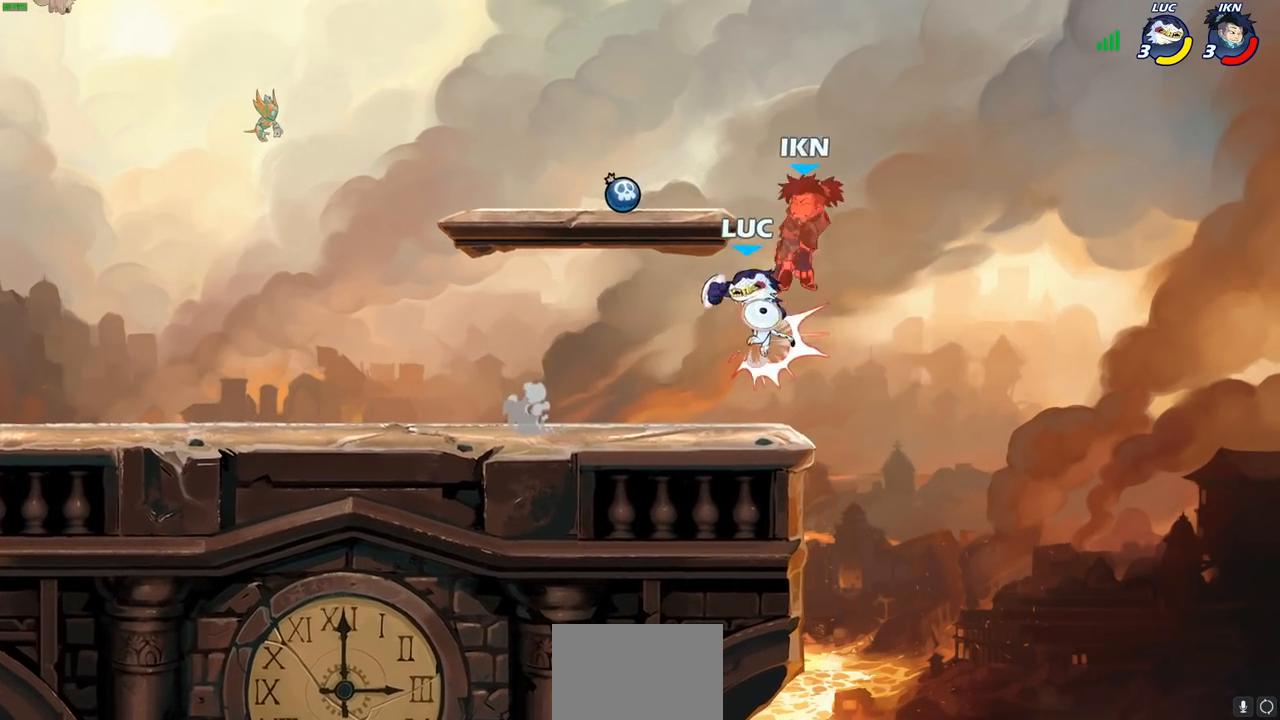
{"buttons": [], "left_stick": "up-left", "events": [[117, "CIRCLE", "down"], [200, "CIRCLE", "up"], [500, "left_stick", "up-left"]]}
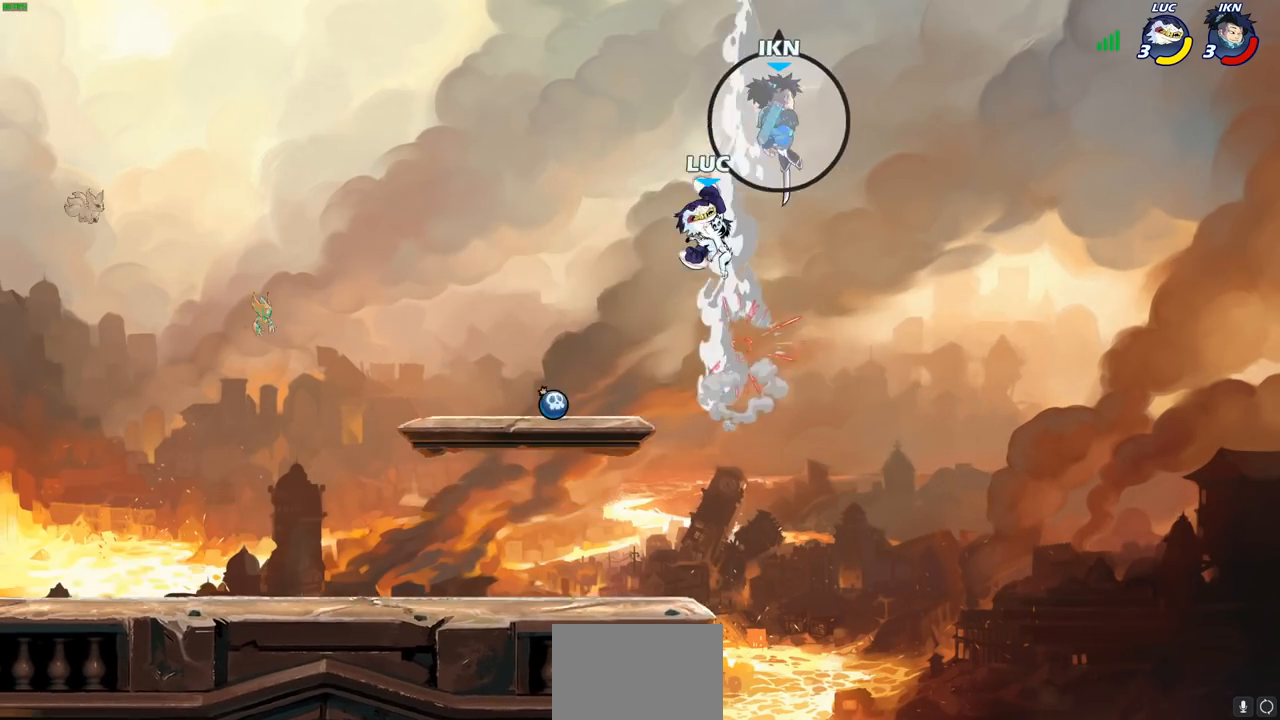
{"buttons": [], "left_stick": "left", "events": [[83, "left_stick", "left"], [267, "left_stick", "down-left"], [417, "left_stick", "left"]]}
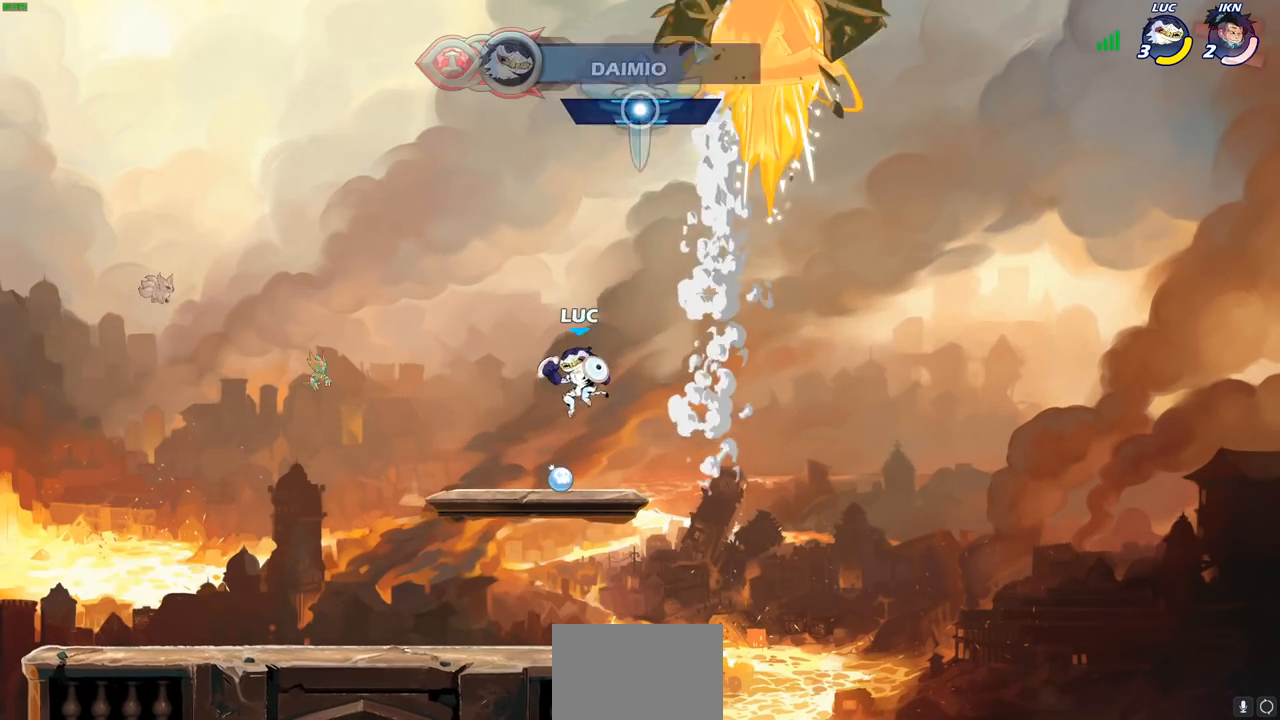
{"buttons": ["CIRCLE"], "left_stick": "center", "events": [[200, "R2", "down"], [217, "left_stick", "up"], [250, "CIRCLE", "down"], [283, "left_stick", "center"], [333, "R2", "up"]]}
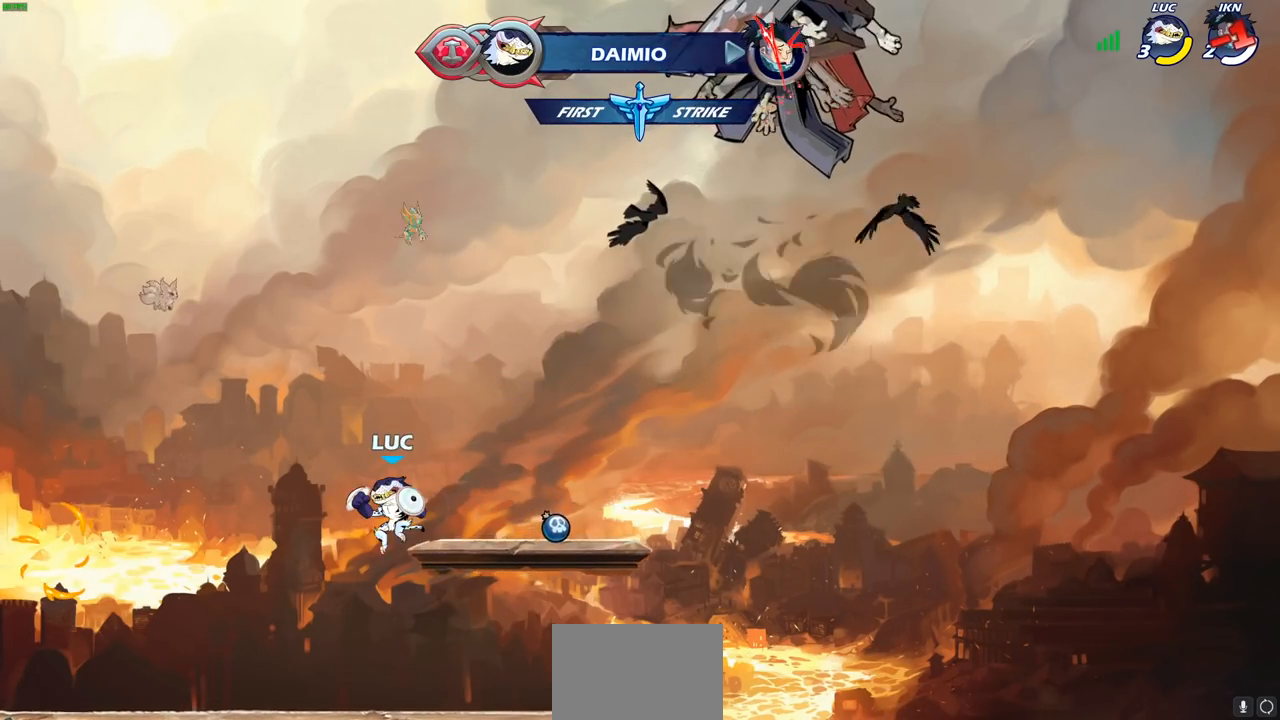
{"buttons": [], "left_stick": "center", "events": [[167, "CIRCLE", "up"]]}
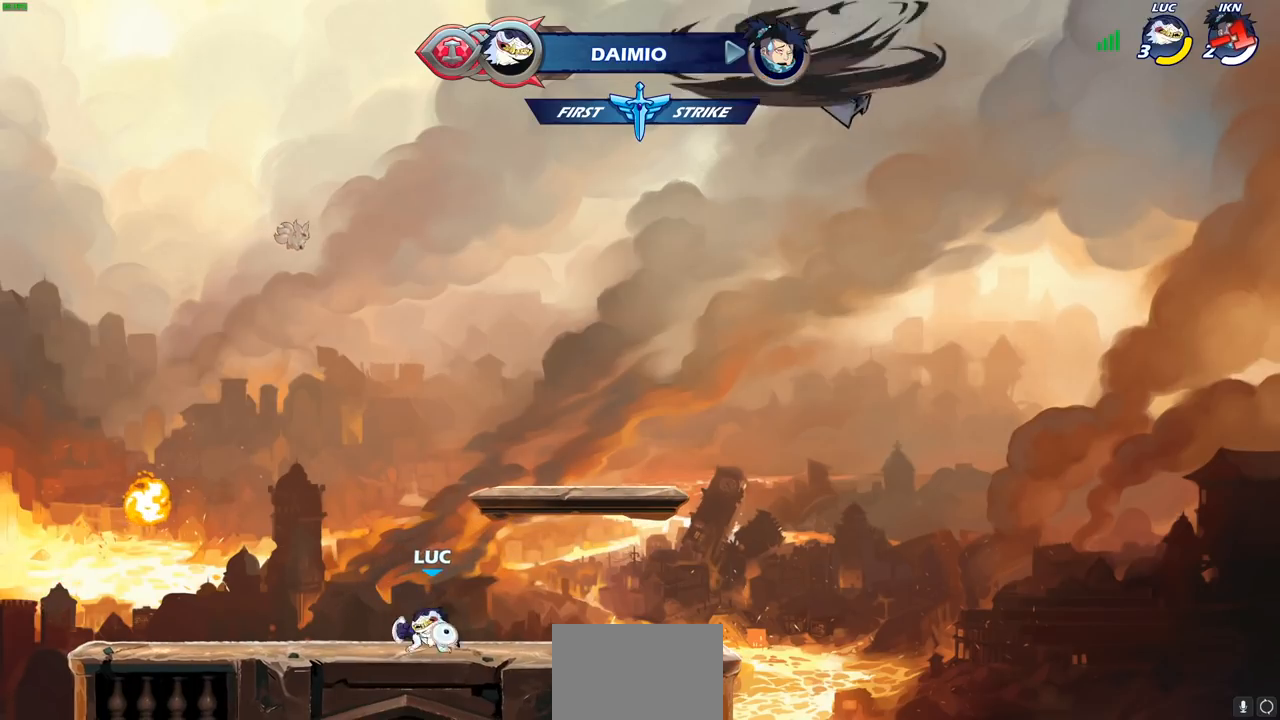
{"buttons": ["CIRCLE"], "left_stick": "center", "events": [[50, "CIRCLE", "down"]]}